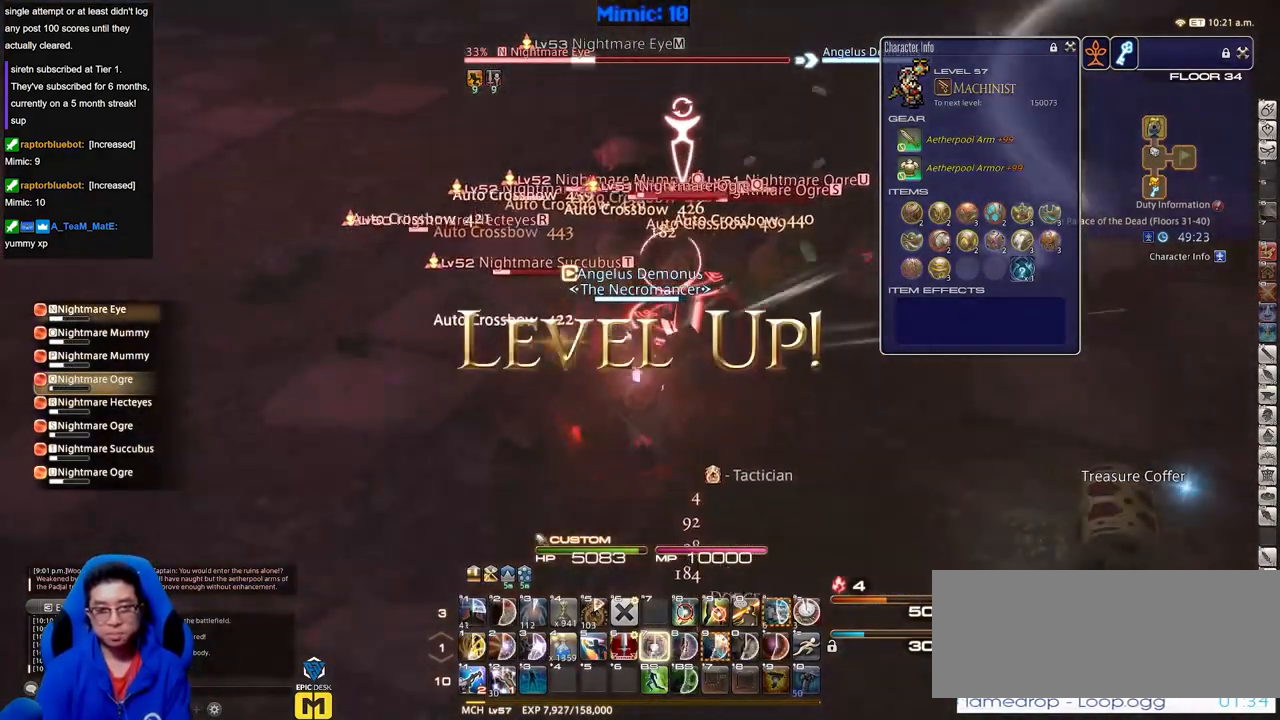
Gameplay with keyboard; each line is a JSON object with the keys held at the frame after it. "events" lists presses ("down") and releases ("up") of ".", "/", "0", "1", "2", "3", "4", "5", "6", "7", "8", "9", "a", "alt_l", "alt_r", "b", "backslash", "backspace", "c", "caps_lock", "comma", "ctrl_l", "ctrl_r", "d", "down", "e", "equals", "escape", "f", "f1", "f10", "f11", "f12", "f2", "f3", "f4", "f5", "f6", "f7", "f8", "f9", "g", "h", "i", "j", "k", "l", "lbracket", "left", "m", "minus", "n", "o", "p", "q", "quote", "r", "rbracket", "return", "right", "s", "semicolon", "shift_l", "shift_r", "space", "super", "t", "tab", "tilde", "u", "up", "v", "w", "x", "y" and "z" between this image and that frame as [ms after this image, input, new state], when the widget could be followed in between. No other keys are recorded. Mouse input is not recorded.
{"keys": ["7"], "events": [[100, "7", "up"], [150, "7", "down"], [233, "7", "up"], [283, "7", "down"], [417, "7", "up"], [467, "7", "down"]]}
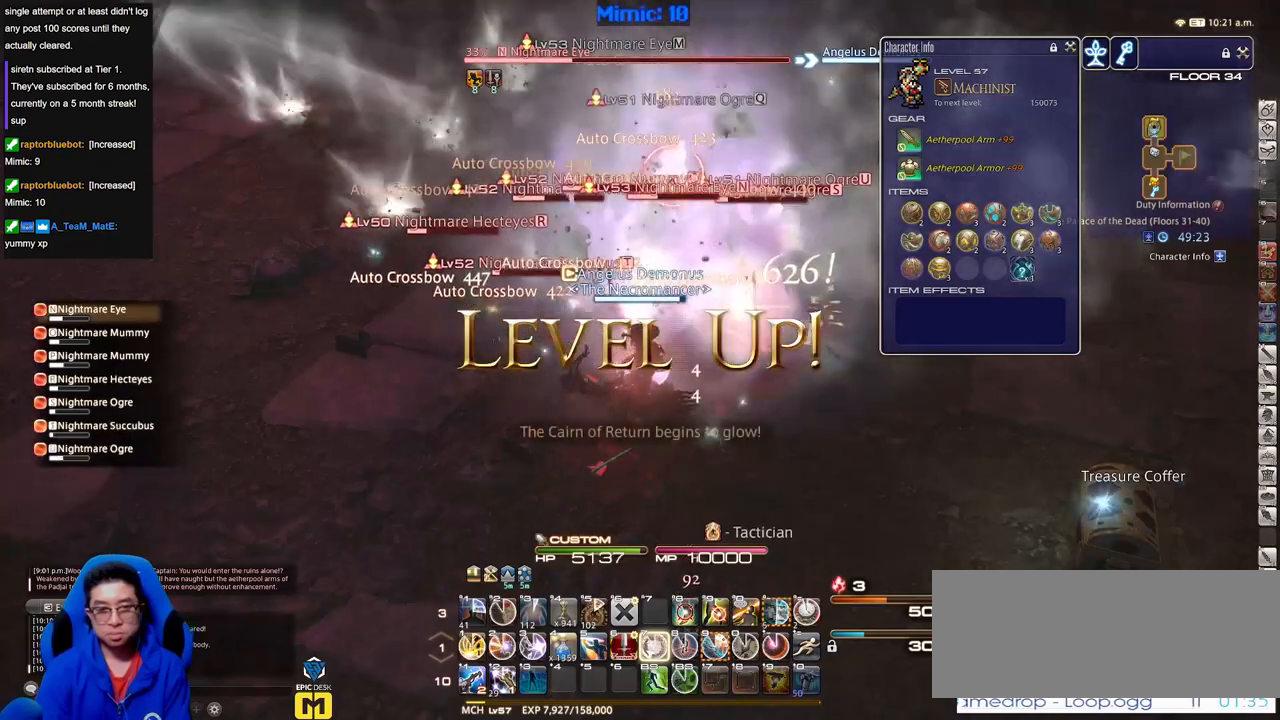
{"keys": ["q"], "events": [[67, "7", "up"], [117, "7", "down"], [200, "7", "up"], [300, "7", "down"], [401, "7", "up"], [484, "q", "down"]]}
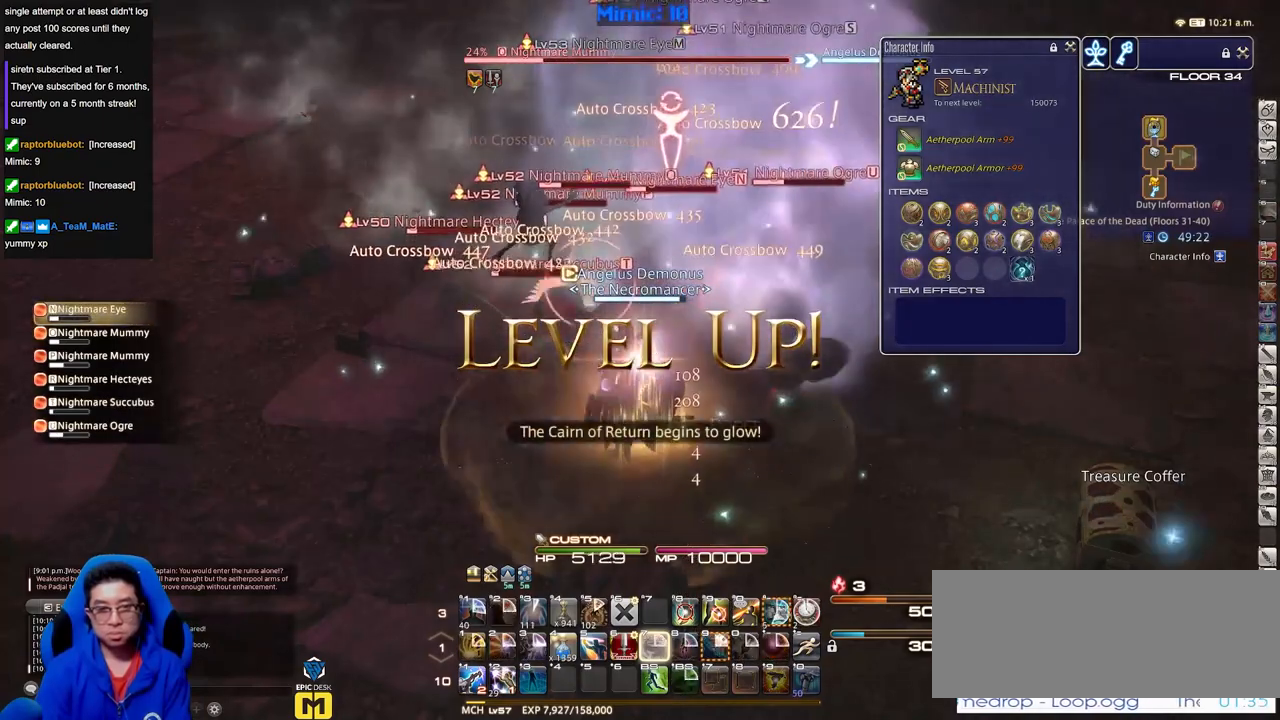
{"keys": ["7"], "events": [[133, "7", "down"], [133, "q", "up"], [166, "7", "up"], [267, "7", "down"], [367, "7", "up"], [400, "7", "down"]]}
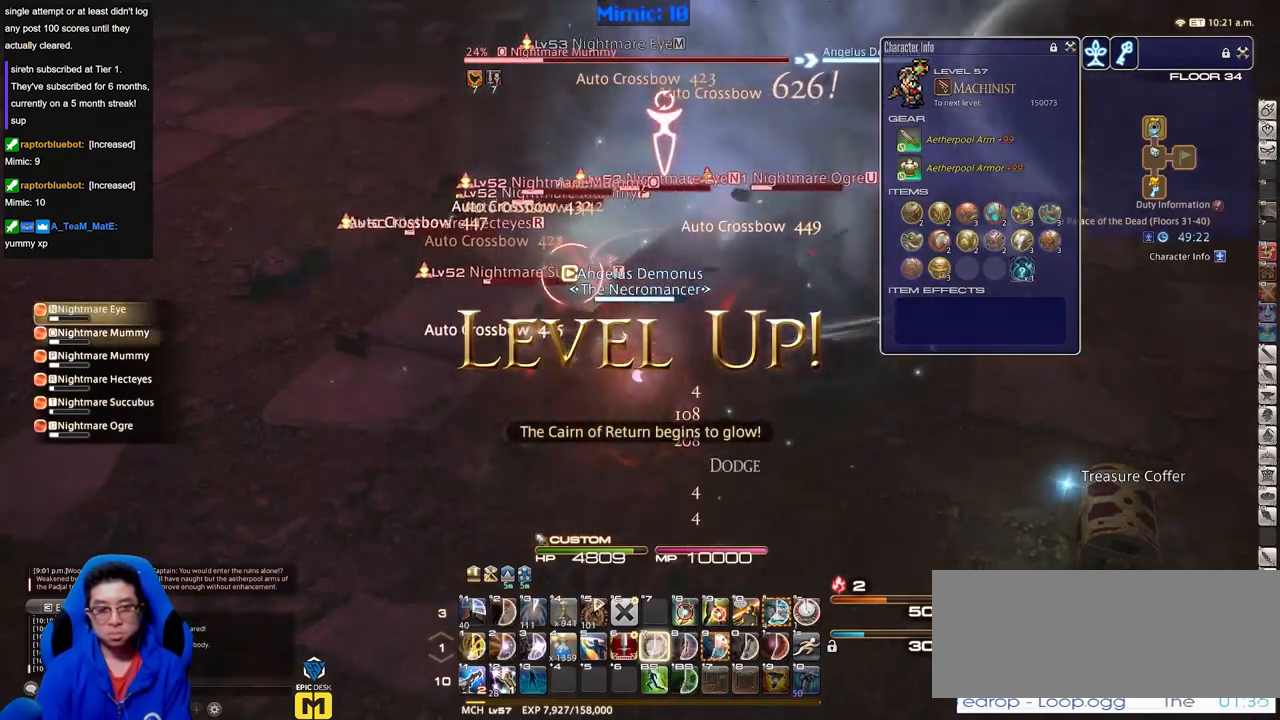
{"keys": ["7"], "events": [[50, "7", "up"], [100, "7", "down"], [184, "7", "up"], [234, "7", "down"], [367, "7", "up"], [417, "7", "down"]]}
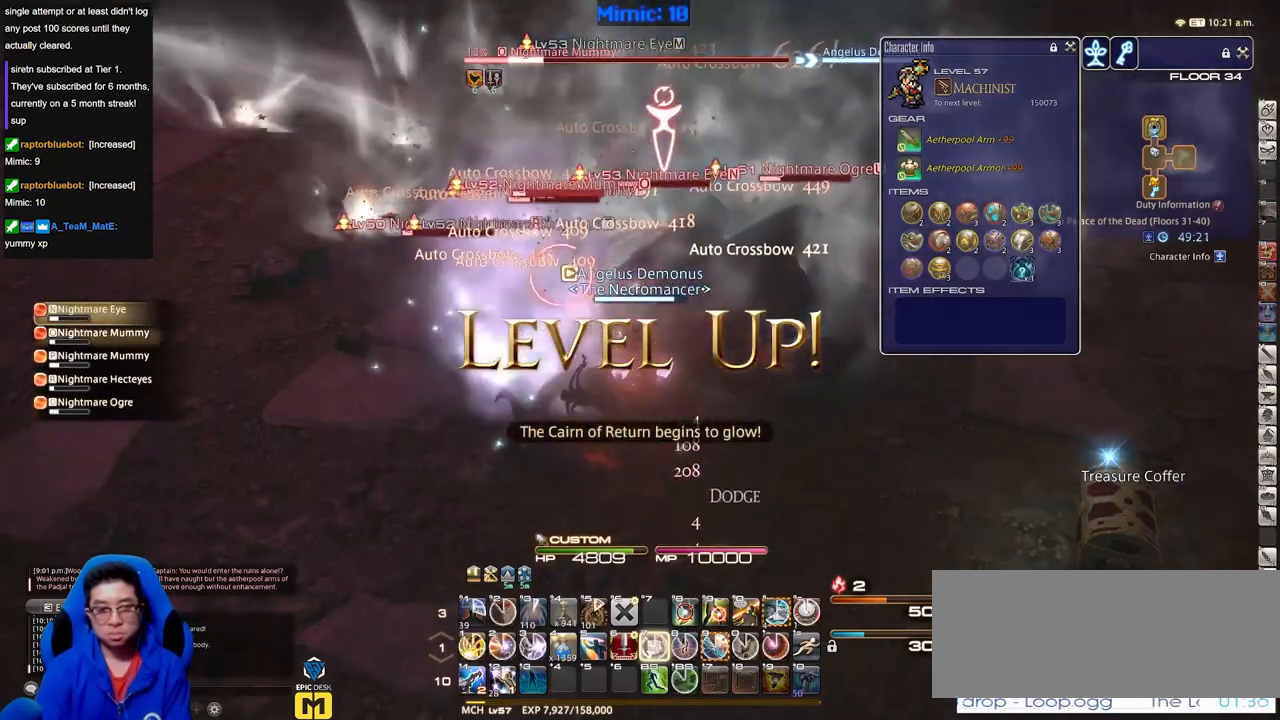
{"keys": ["7"], "events": [[16, "7", "up"], [116, "7", "down"], [150, "tab", "down"], [200, "7", "up"], [250, "7", "down"], [250, "tab", "up"], [350, "7", "up"], [433, "7", "down"]]}
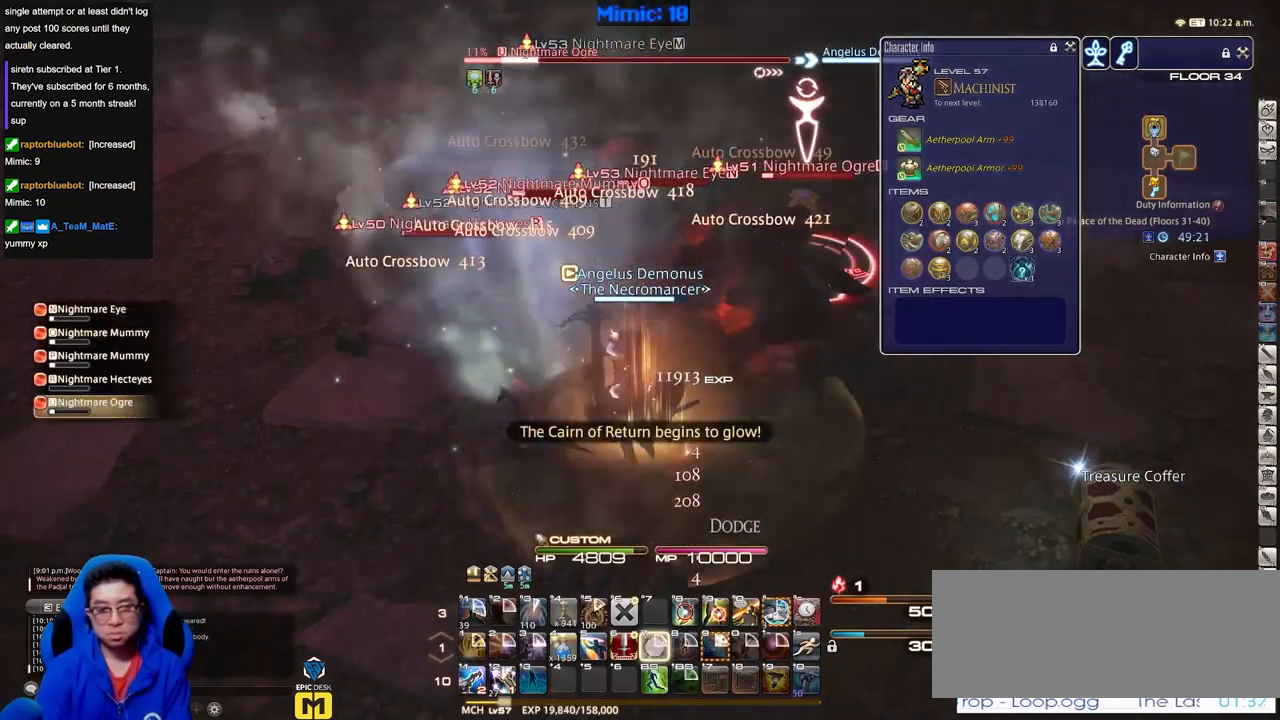
{"keys": [], "events": [[34, "7", "up"], [84, "7", "down"], [167, "7", "up"]]}
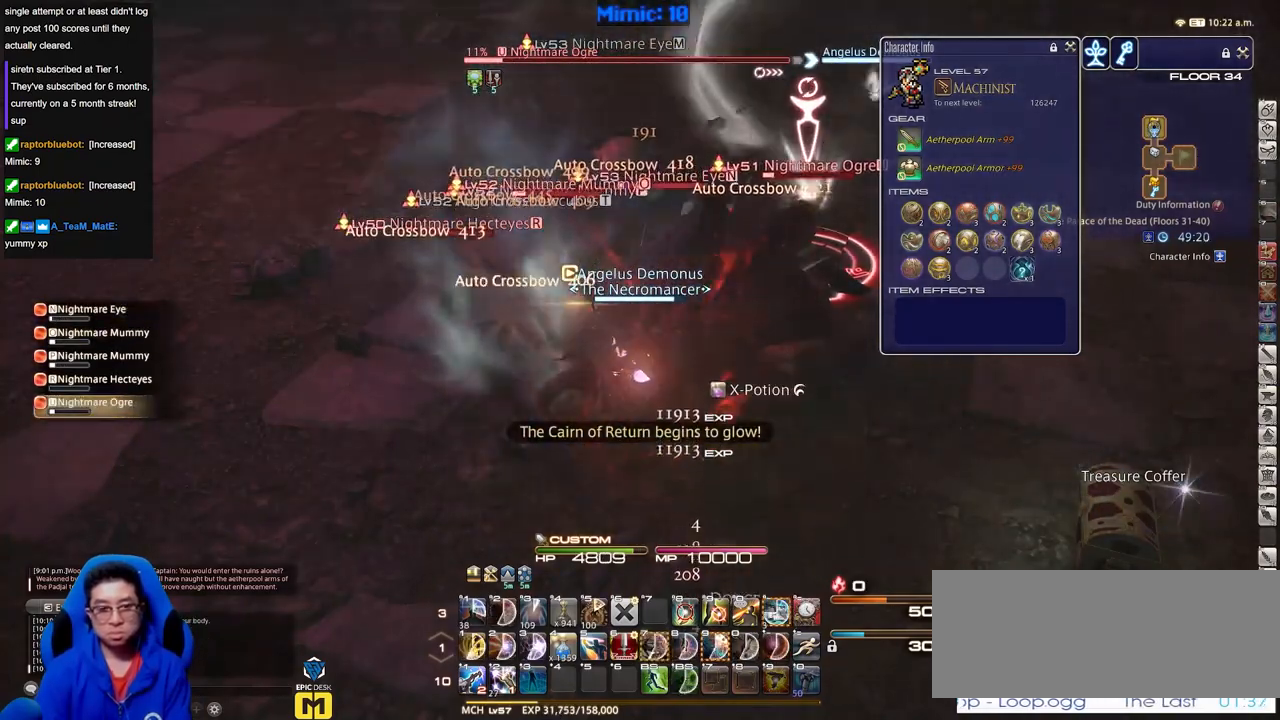
{"keys": ["return"], "events": [[133, "q", "down"], [283, "q", "up"], [367, "return", "down"]]}
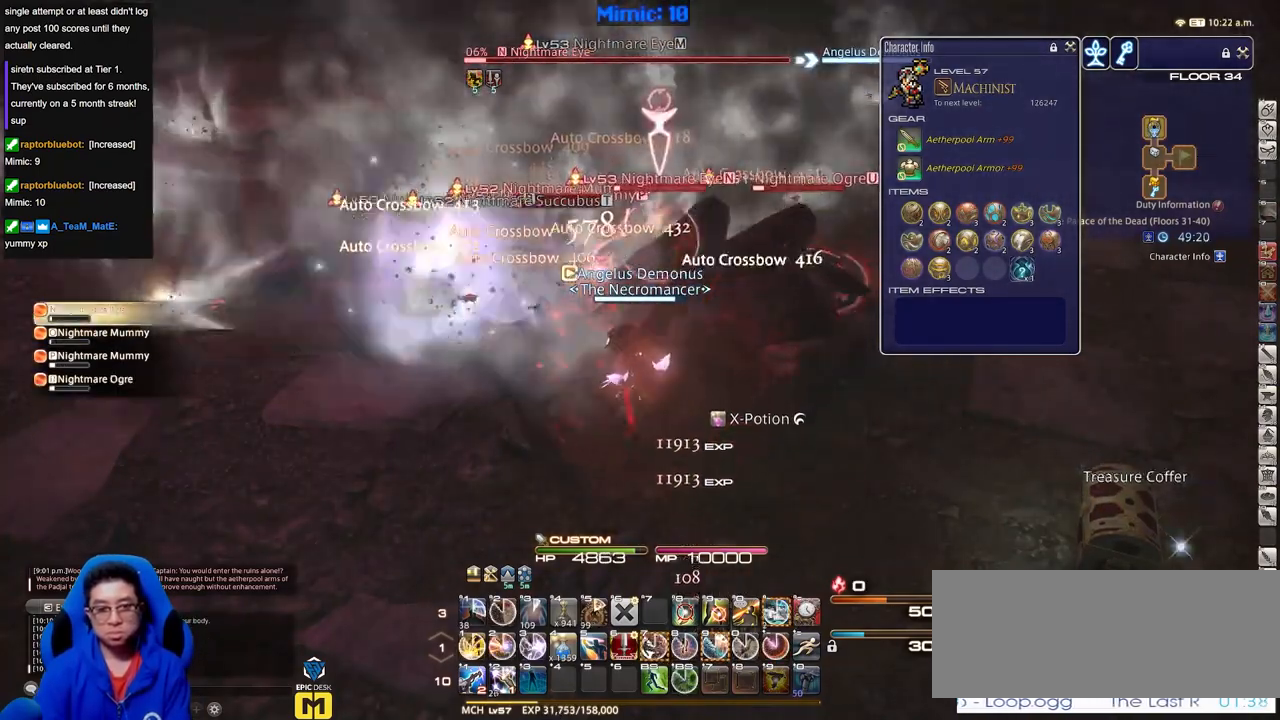
{"keys": [], "events": [[17, "a", "down"], [17, "return", "up"], [67, "s", "down"], [150, "a", "up"], [200, "s", "up"], [350, "tab", "down"], [484, "tab", "up"]]}
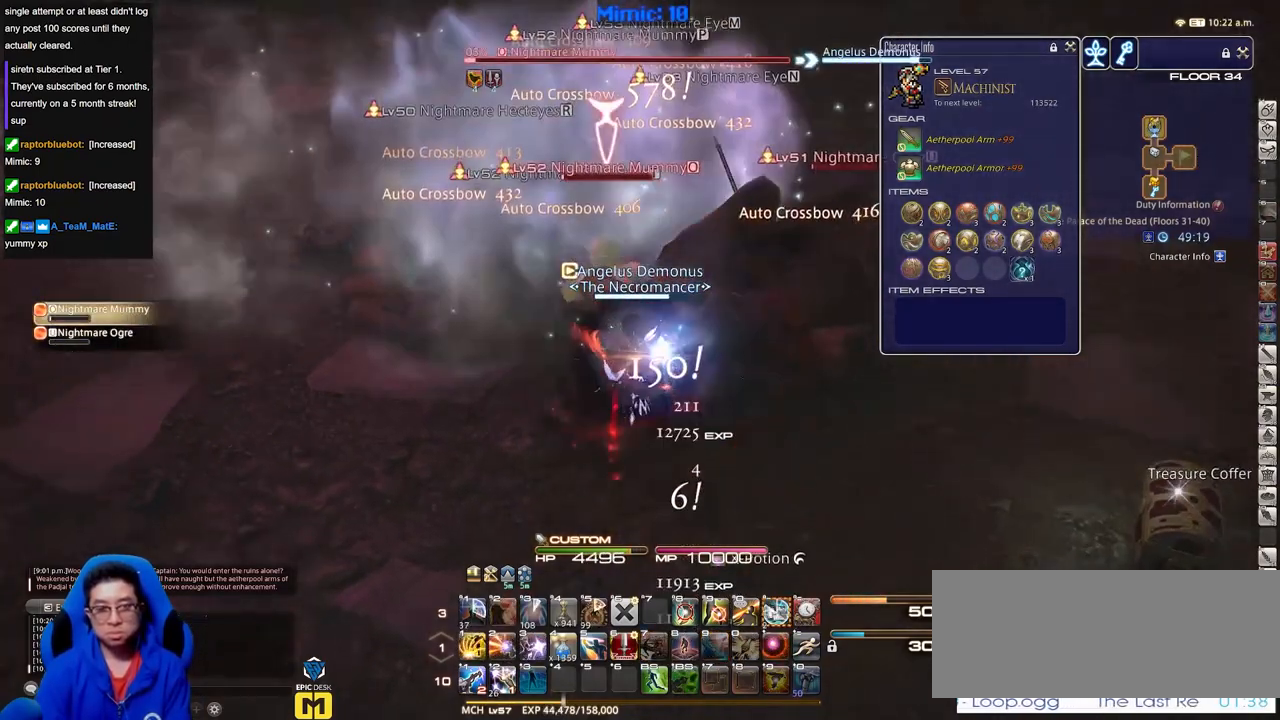
{"keys": ["1", "w"], "events": [[217, "w", "down"], [450, "1", "down"]]}
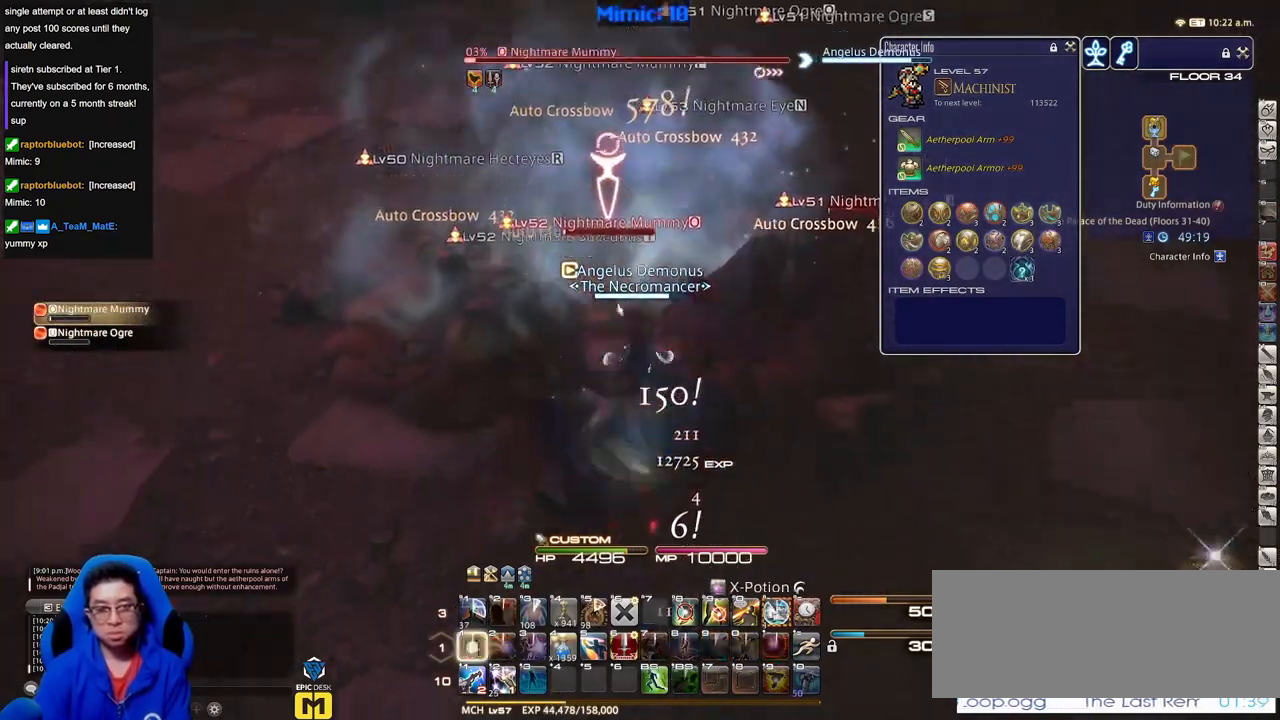
{"keys": ["rbracket", "w"], "events": [[50, "1", "up"], [100, "1", "down"], [134, "1", "up"], [134, "rbracket", "down"], [334, "rbracket", "up"], [334, "tab", "down"], [417, "rbracket", "down"], [417, "tab", "up"]]}
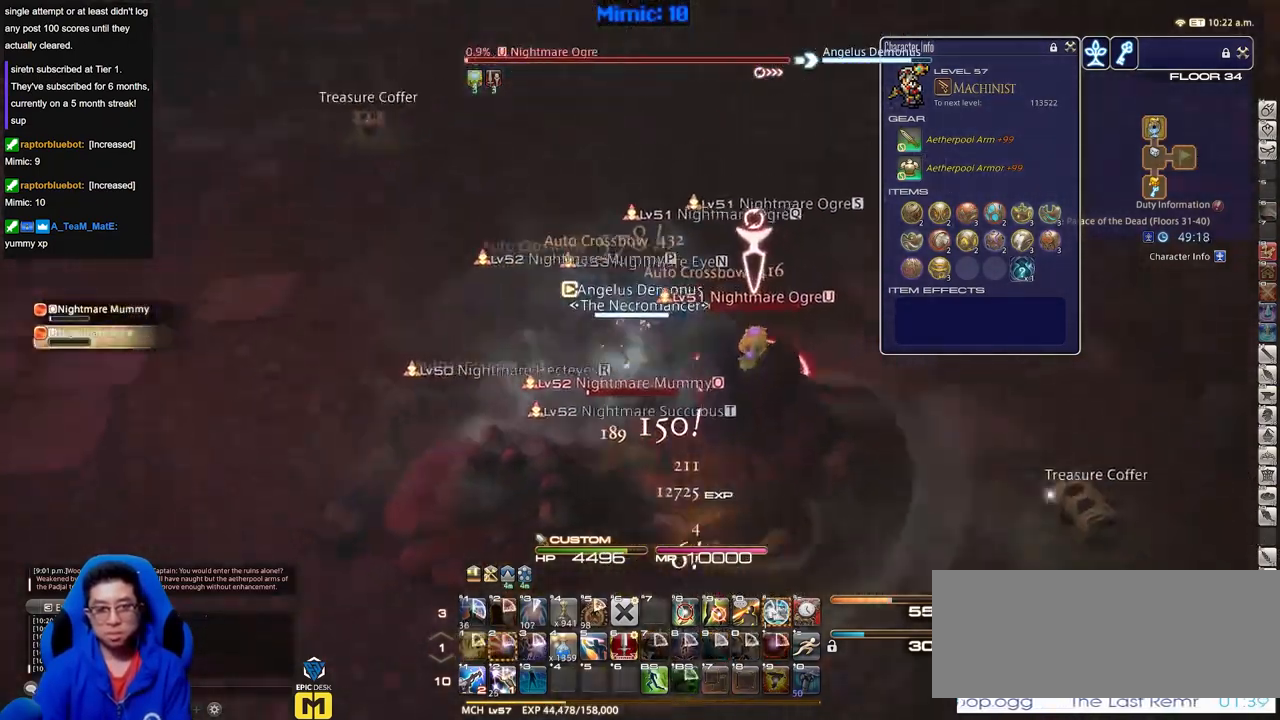
{"keys": ["shift_r", "w"], "events": [[66, "a", "down"], [66, "rbracket", "up"], [116, "return", "down"], [200, "return", "up"], [383, "a", "up"], [433, "shift_r", "down"]]}
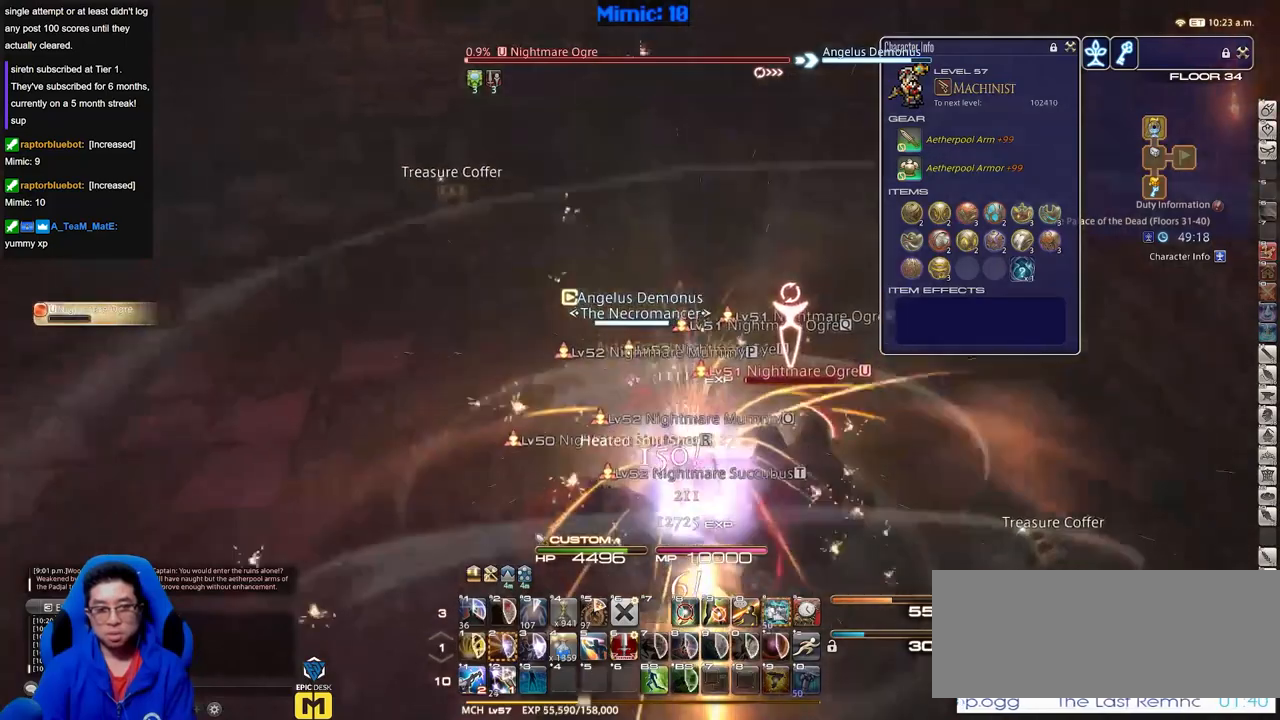
{"keys": ["w"], "events": [[33, "2", "down"], [134, "2", "up"], [134, "shift_r", "up"], [217, "a", "down"], [317, "rbracket", "down"], [401, "a", "up"], [401, "rbracket", "up"]]}
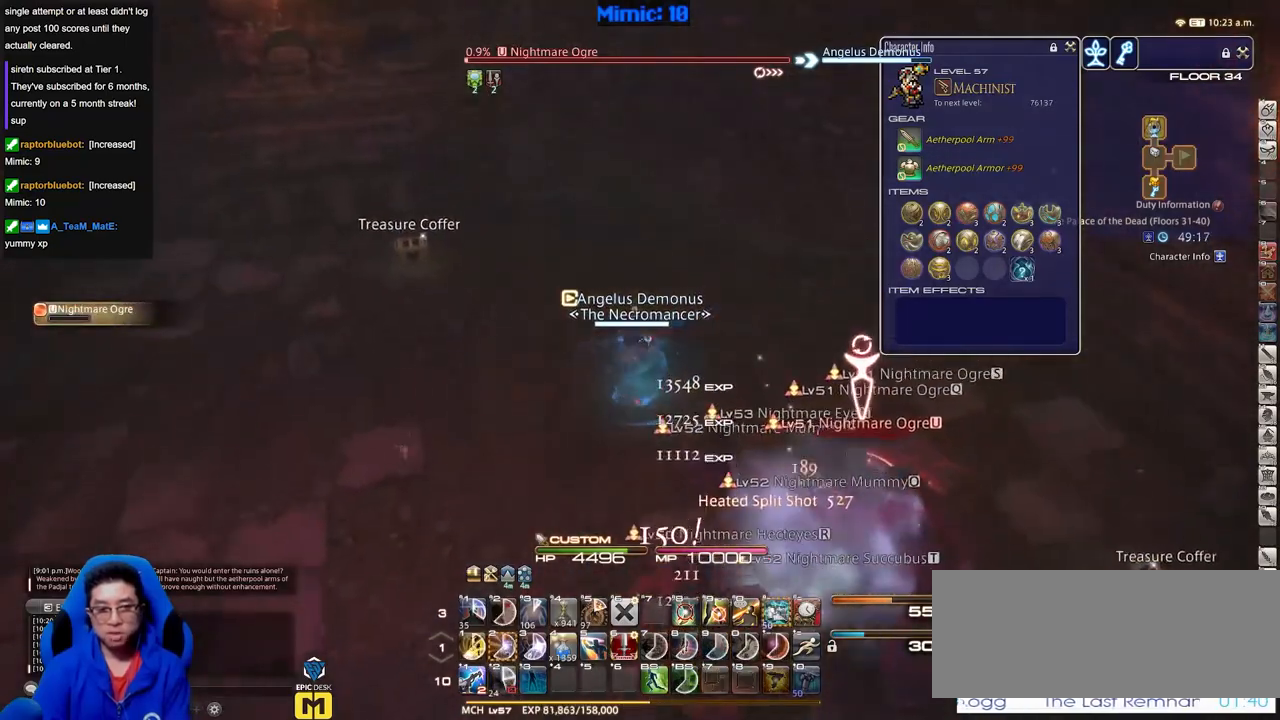
{"keys": ["a", "p", "w"], "events": [[233, "a", "down"], [417, "p", "down"]]}
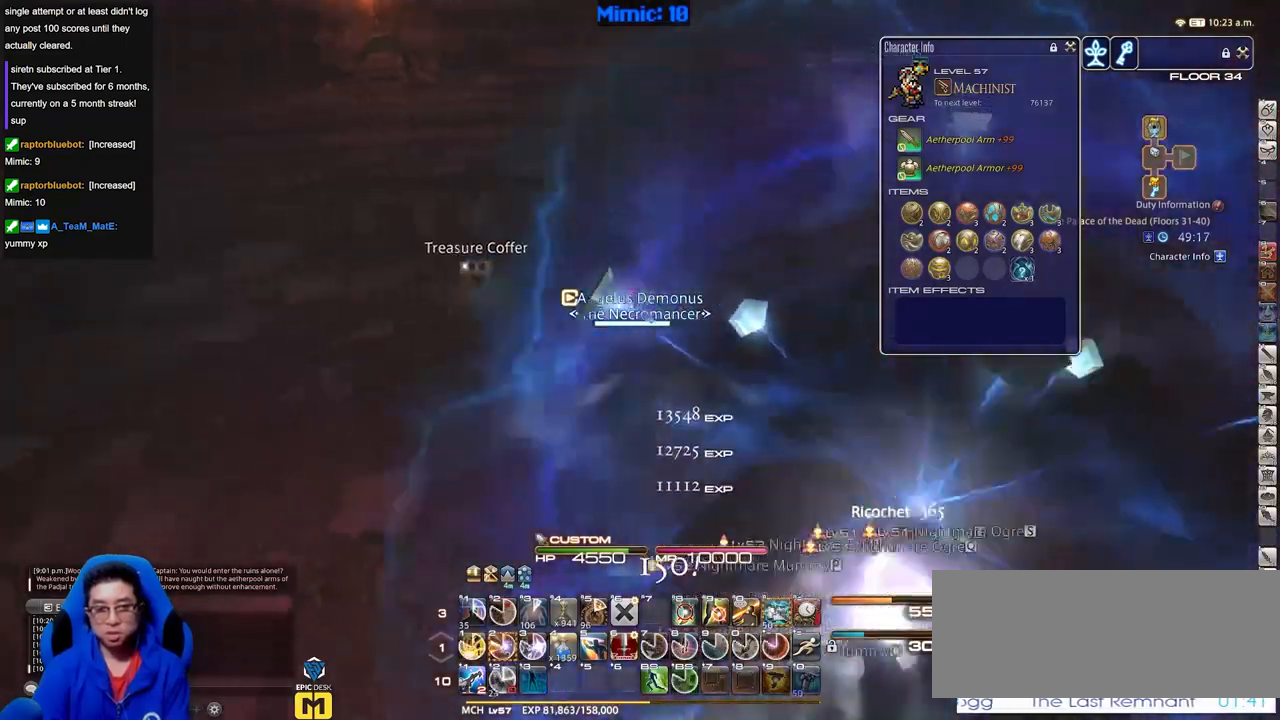
{"keys": ["p", "w"], "events": [[17, "a", "up"], [117, "q", "down"], [150, "p", "up"], [250, "q", "up"], [250, "return", "down"], [350, "return", "up"], [384, "p", "down"]]}
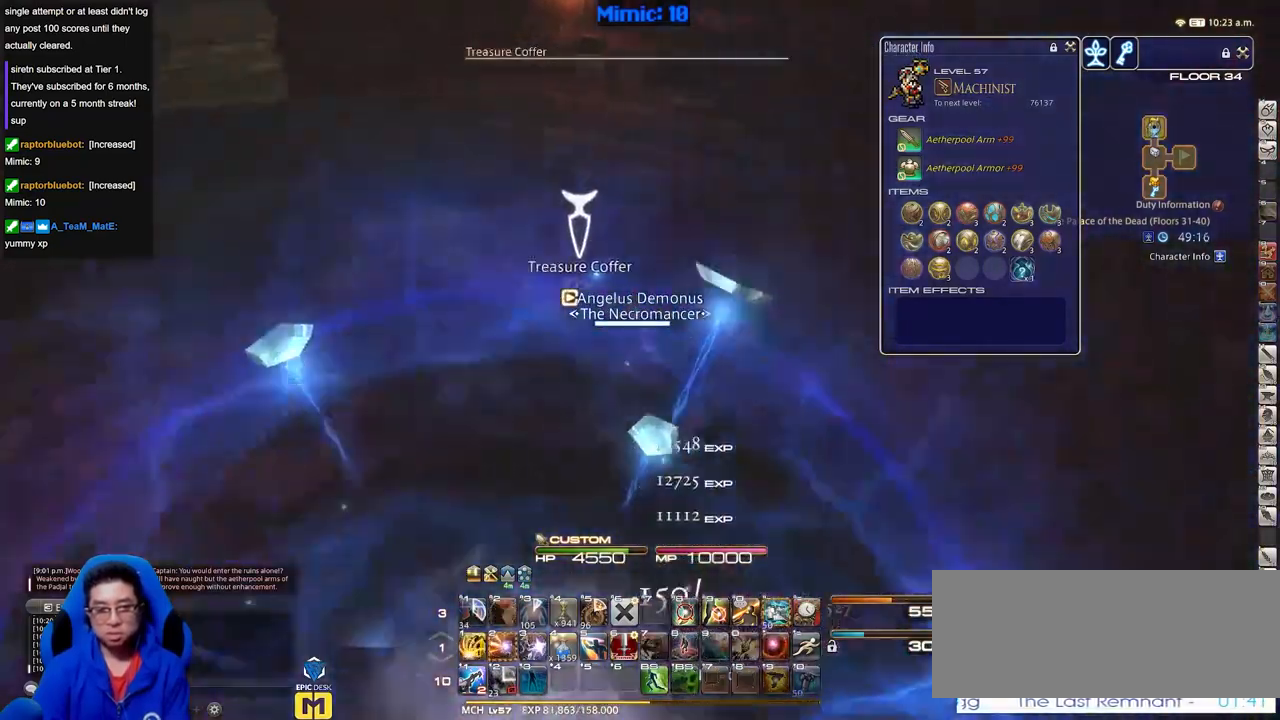
{"keys": ["a", "p", "w"], "events": [[83, "return", "down"], [166, "return", "up"], [217, "return", "down"], [267, "a", "down"], [317, "minus", "down"], [317, "return", "up"], [400, "minus", "up"], [400, "p", "up"], [450, "p", "down"]]}
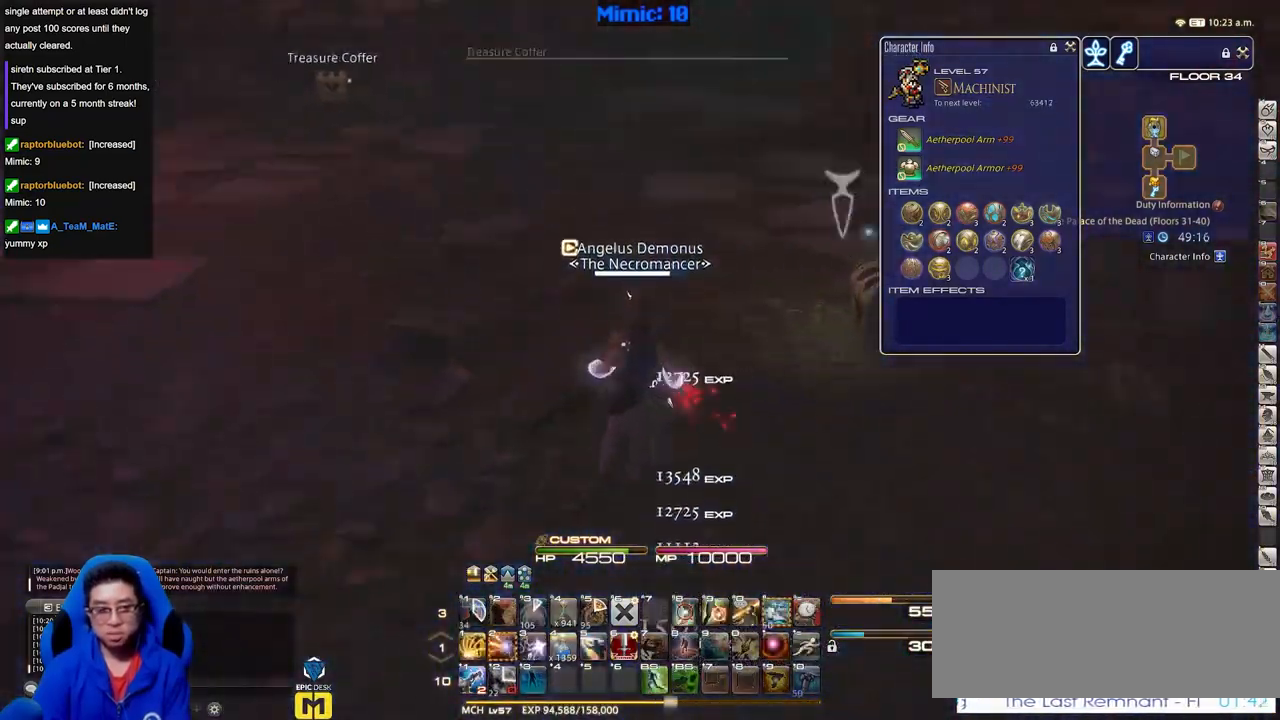
{"keys": ["a", "p"], "events": [[100, "p", "up"], [184, "backspace", "down"], [284, "backspace", "up"], [284, "w", "up"], [334, "p", "down"]]}
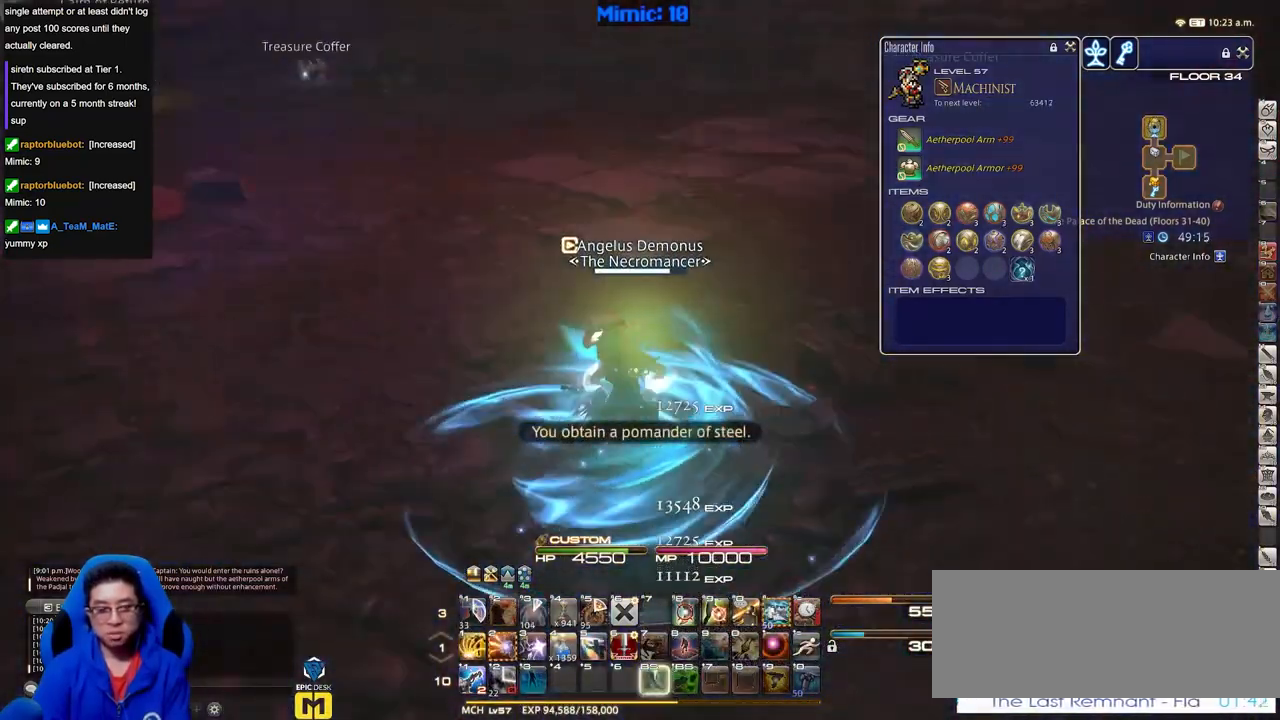
{"keys": ["p", "w"], "events": [[250, "w", "down"], [483, "a", "up"]]}
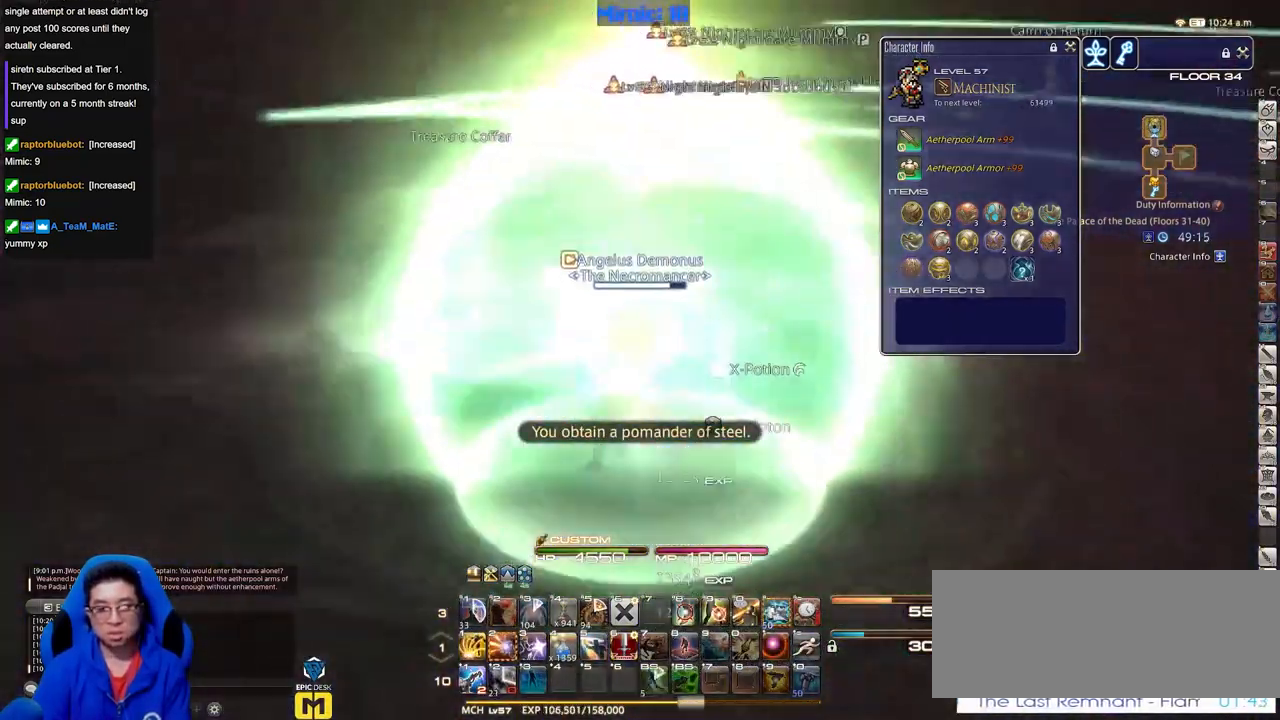
{"keys": ["w"], "events": [[84, "p", "up"], [84, "q", "down"], [217, "q", "up"], [217, "return", "down"], [367, "return", "up"]]}
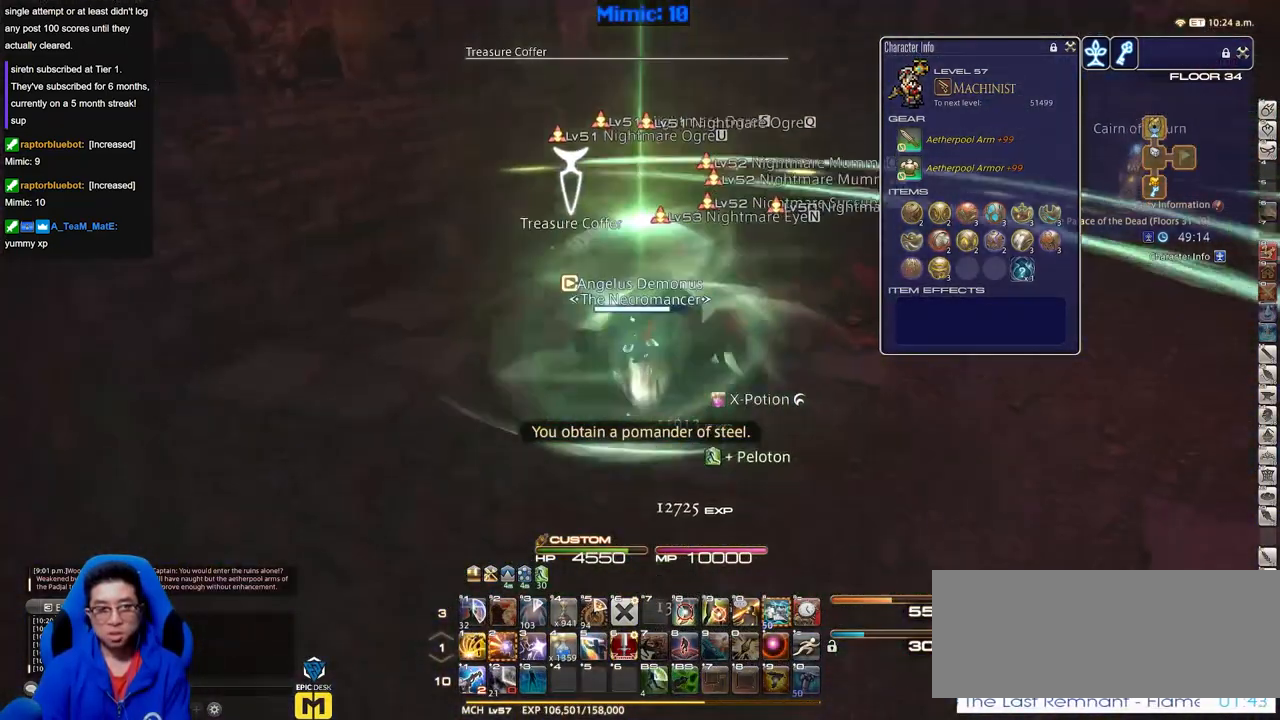
{"keys": ["w"], "events": []}
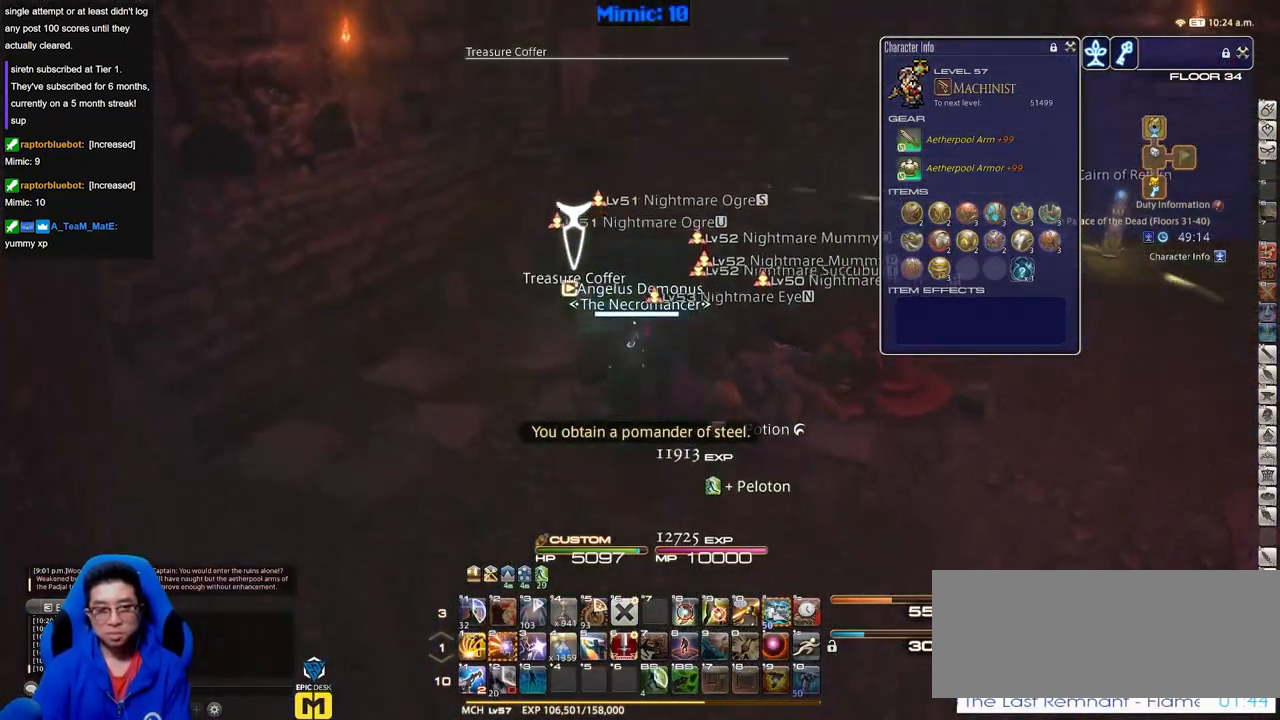
{"keys": ["d", "rbracket", "w"], "events": [[17, "lbracket", "down"], [67, "lbracket", "up"], [150, "return", "down"], [250, "return", "up"], [300, "return", "down"], [384, "return", "up"], [434, "d", "down"], [484, "rbracket", "down"]]}
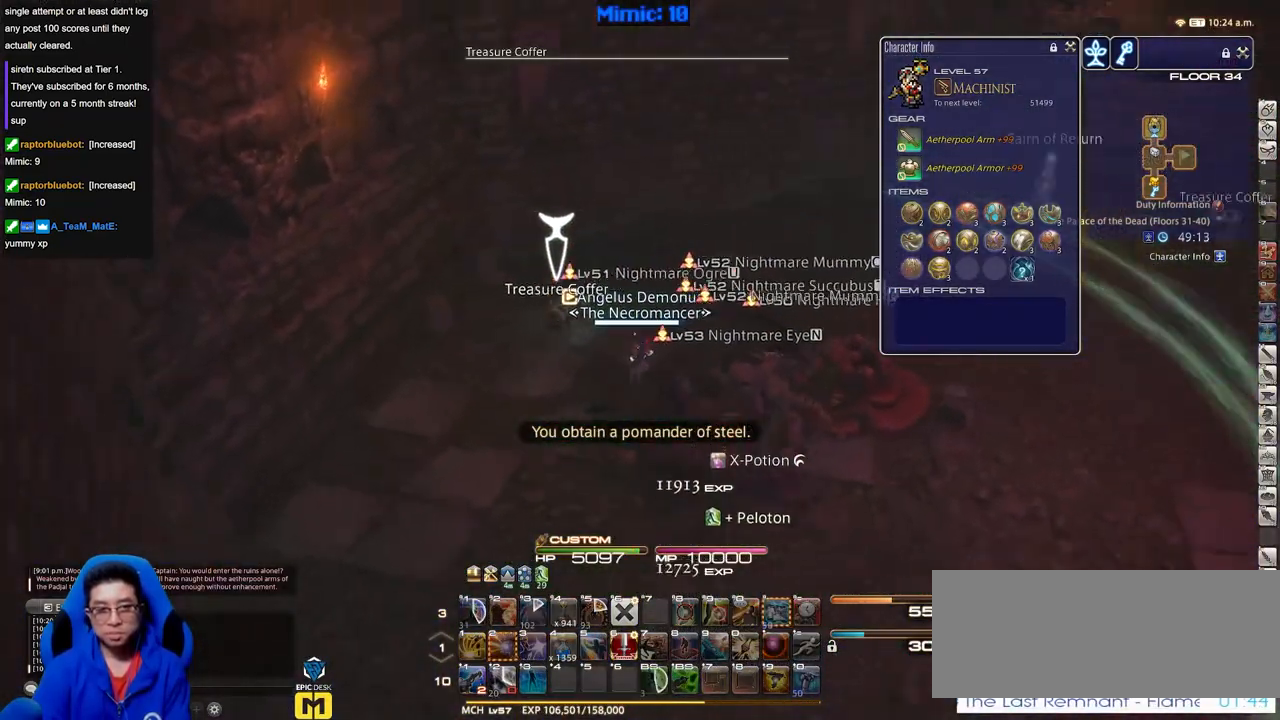
{"keys": ["d", "equals", "shift_r", "w"], "events": [[166, "rbracket", "up"], [450, "shift_r", "down"], [500, "equals", "down"]]}
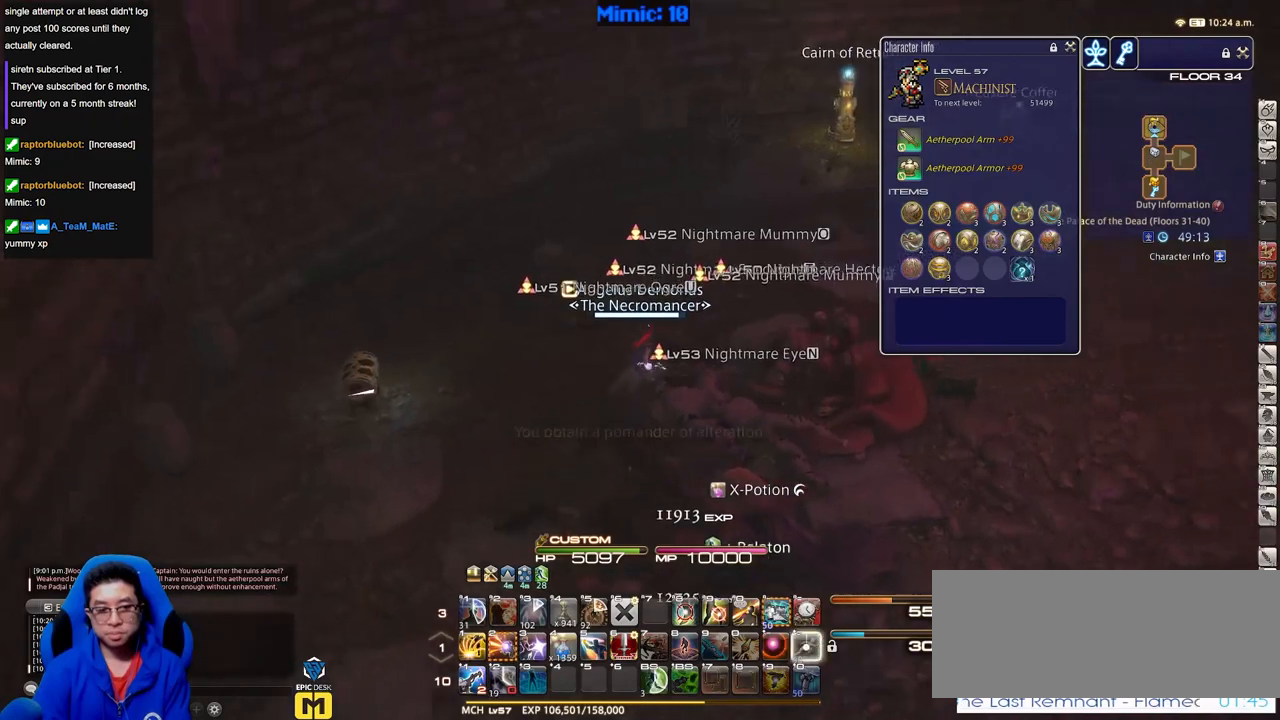
{"keys": ["d", "rbracket", "w"], "events": [[100, "shift_r", "up"], [134, "equals", "up"], [184, "rbracket", "down"]]}
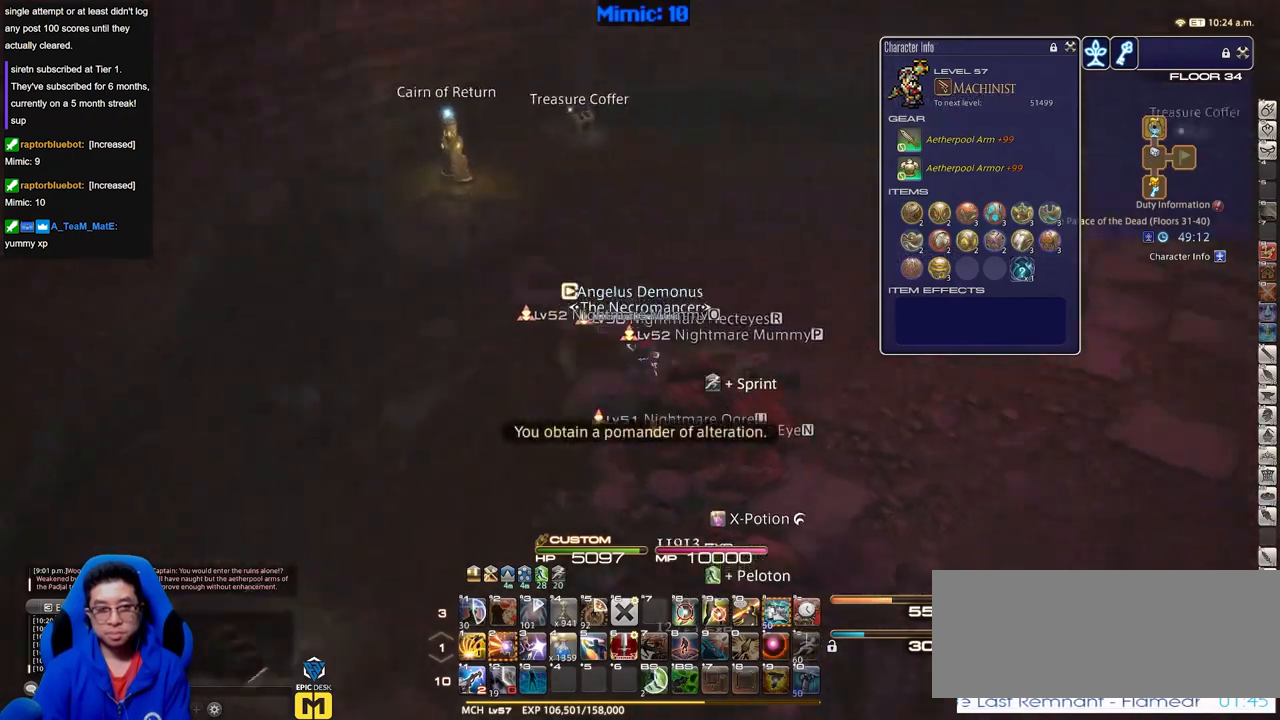
{"keys": ["return", "w"], "events": [[83, "d", "up"], [133, "q", "down"], [133, "rbracket", "up"], [267, "q", "up"], [500, "return", "down"]]}
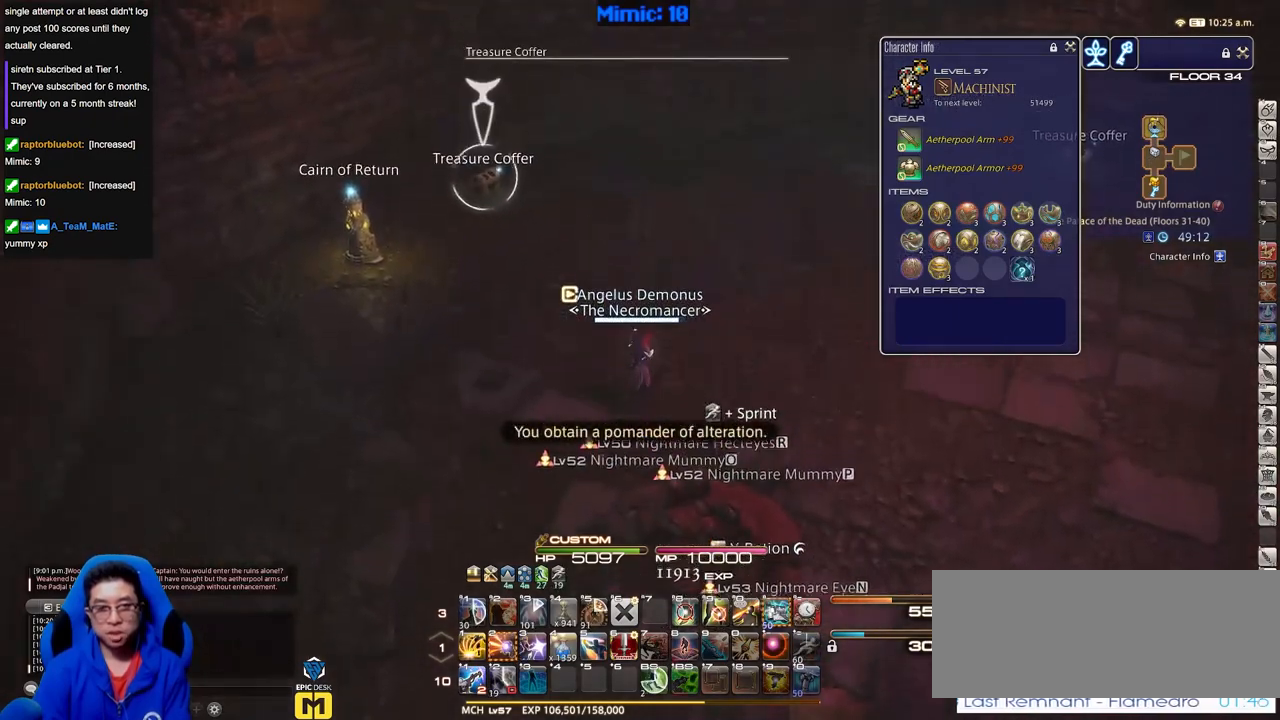
{"keys": ["a", "rbracket", "w"], "events": [[101, "return", "up"], [184, "minus", "down"], [184, "rbracket", "down"], [234, "minus", "up"], [234, "rbracket", "up"], [284, "a", "down"], [334, "rbracket", "down"]]}
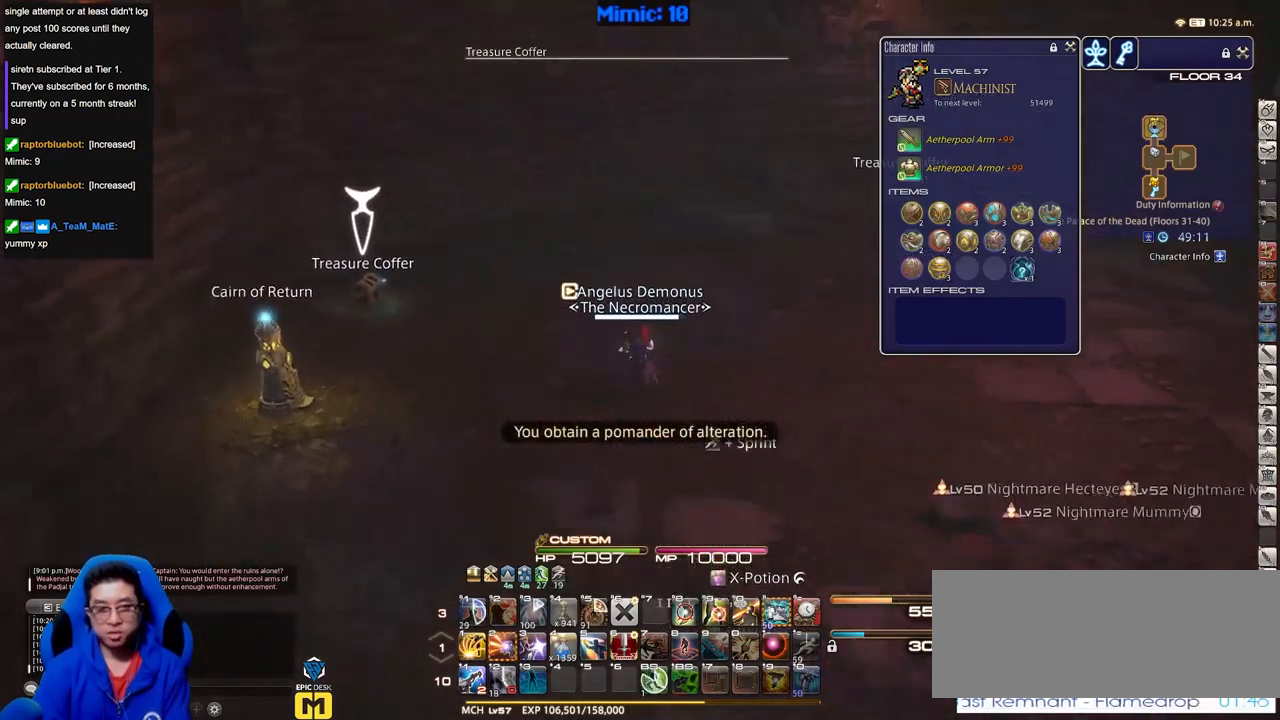
{"keys": ["a", "w"], "events": [[17, "rbracket", "up"], [400, "return", "down"], [484, "return", "up"]]}
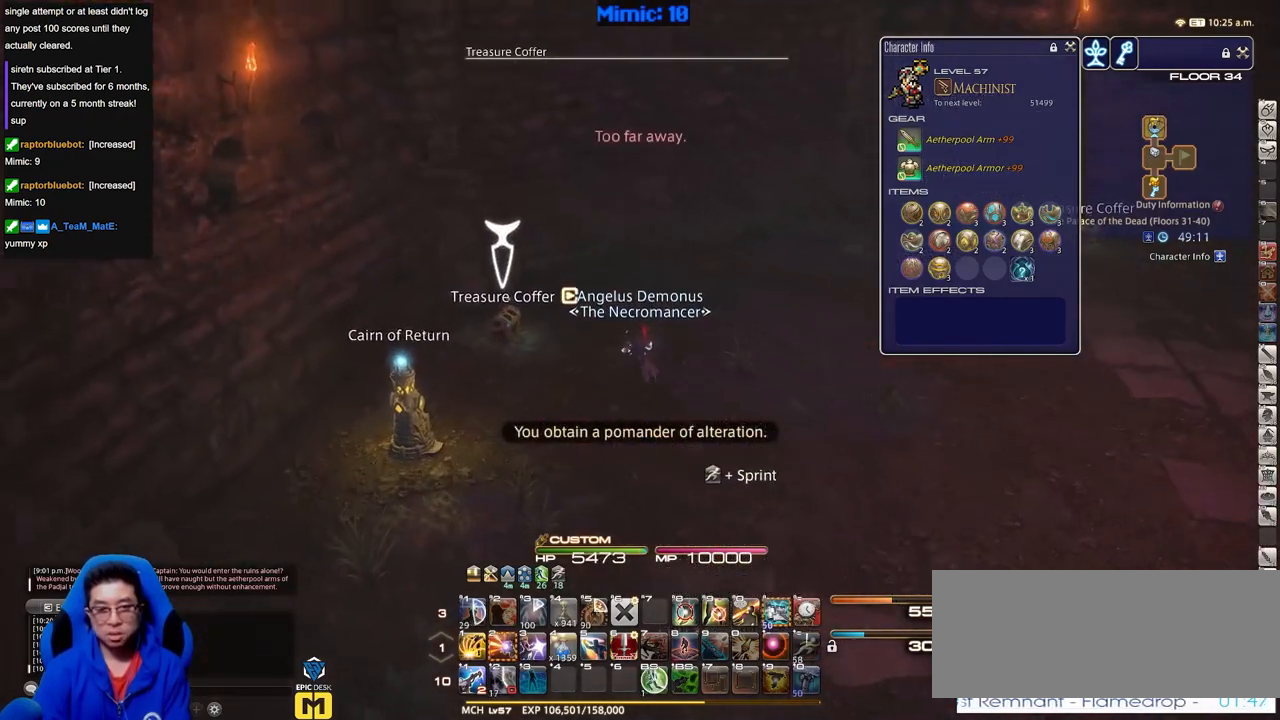
{"keys": ["d", "rbracket", "w"], "events": [[84, "return", "down"], [134, "return", "up"], [217, "a", "up"], [217, "d", "down"], [217, "return", "down"], [267, "return", "up"], [317, "rbracket", "down"], [451, "rbracket", "up"], [501, "rbracket", "down"]]}
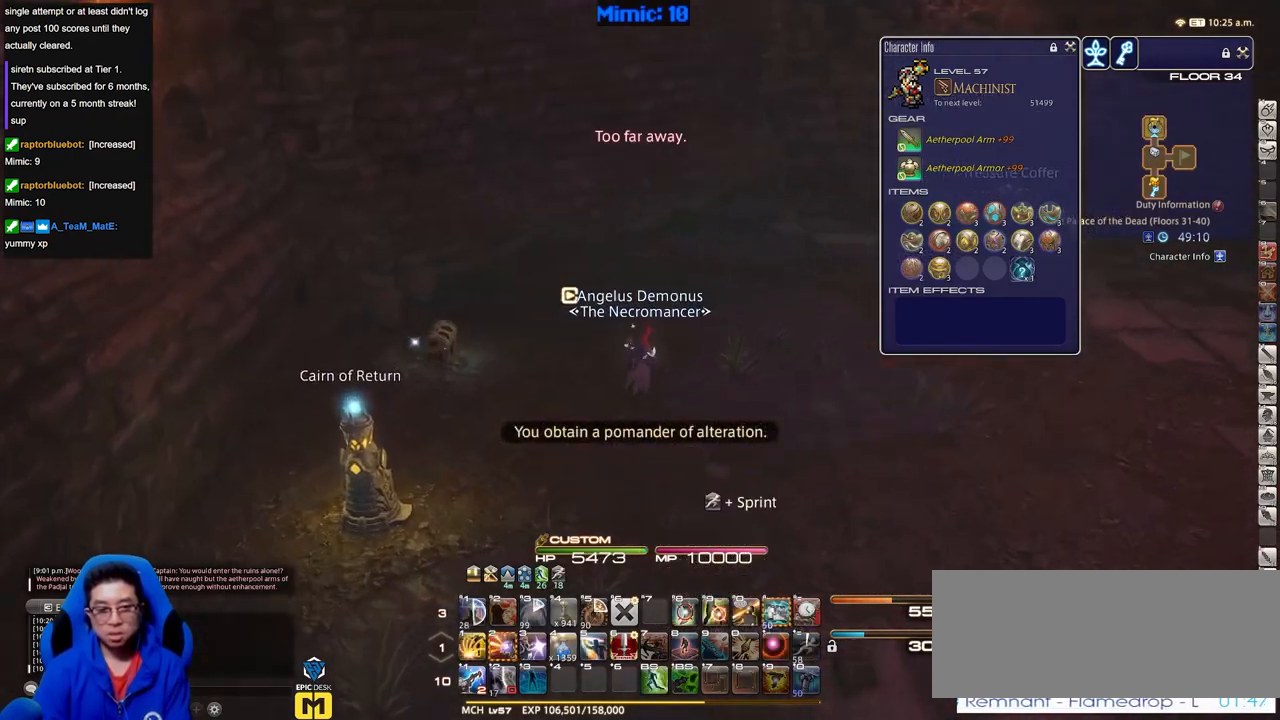
{"keys": ["w"], "events": [[100, "rbracket", "up"], [234, "space", "down"], [334, "l", "down"], [384, "space", "up"], [417, "d", "up"], [417, "l", "up"]]}